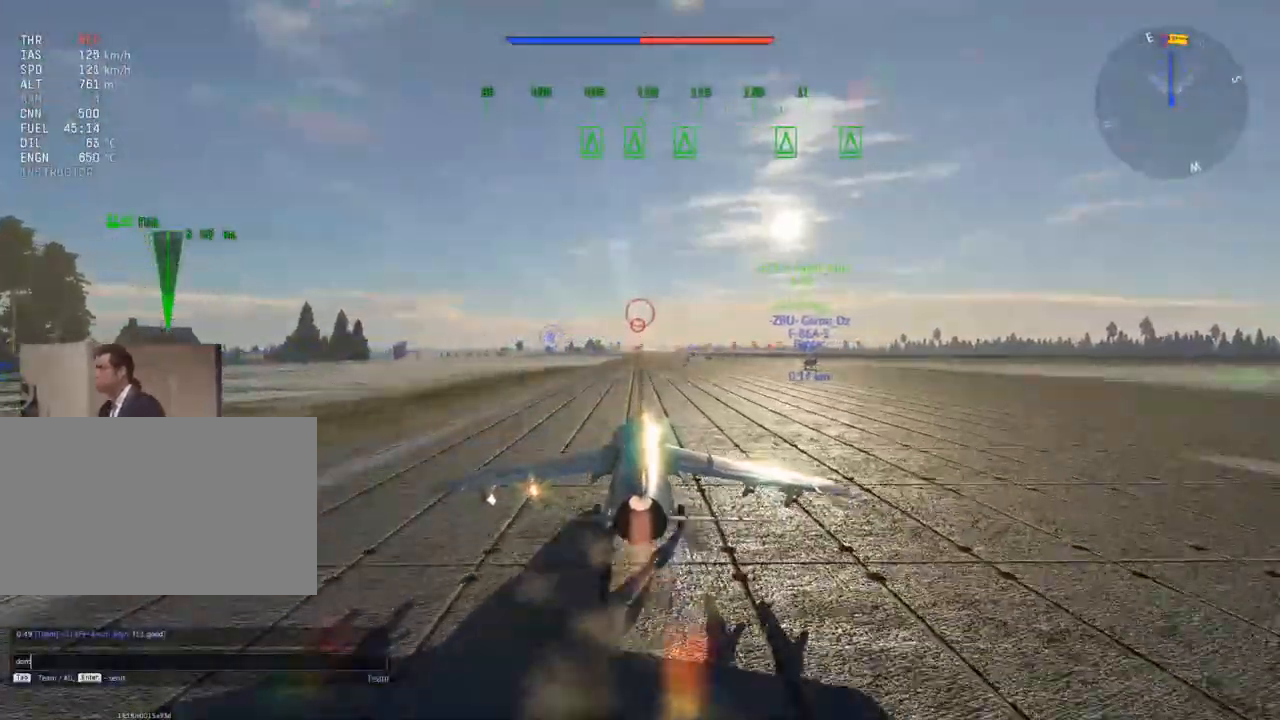
Gameplay with keyboard and mouse; each line is a JSON object with the keys and mouse buttons held at the frame after it. "events" lists presses ("down") and releases ("up") of "1", "2", "3", "4", "5", "a", "alt", "c", "caps_lock", "ctrl", "d", "e", "f", "g", "q", "r", "s", "shift", "space", "t", "tab", "v", "w", "x", "z", "mouse_left", "mouse_wheel" and "mouse_right" between this image and that frame as [ms after this image, input, new state], when the widget could be followed in between. "mouse_left", "mouse_wheel", "mouse_right" = the "left", "wheel", "right" buttons of the "mouse" list. No other keys are recorded. "wheel" means that the mouse wheel is clicked or scrolled. "mouse_move" is the direction in which the mouse moves at that frame (one of eight, or "still"), when it could be read.
{"keys": [], "mouse": [], "mouse_move": "still", "events": [[133, "space", "down"], [266, "space", "up"]]}
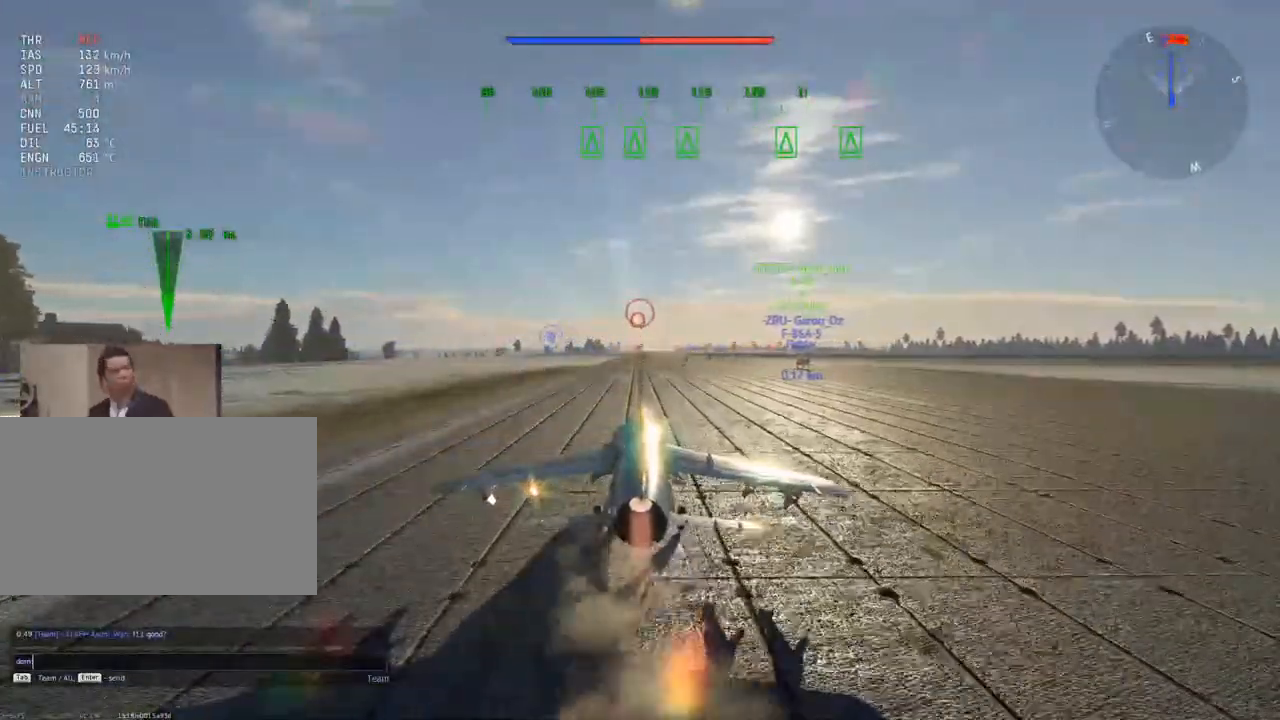
{"keys": [], "mouse": [], "mouse_move": "still", "events": []}
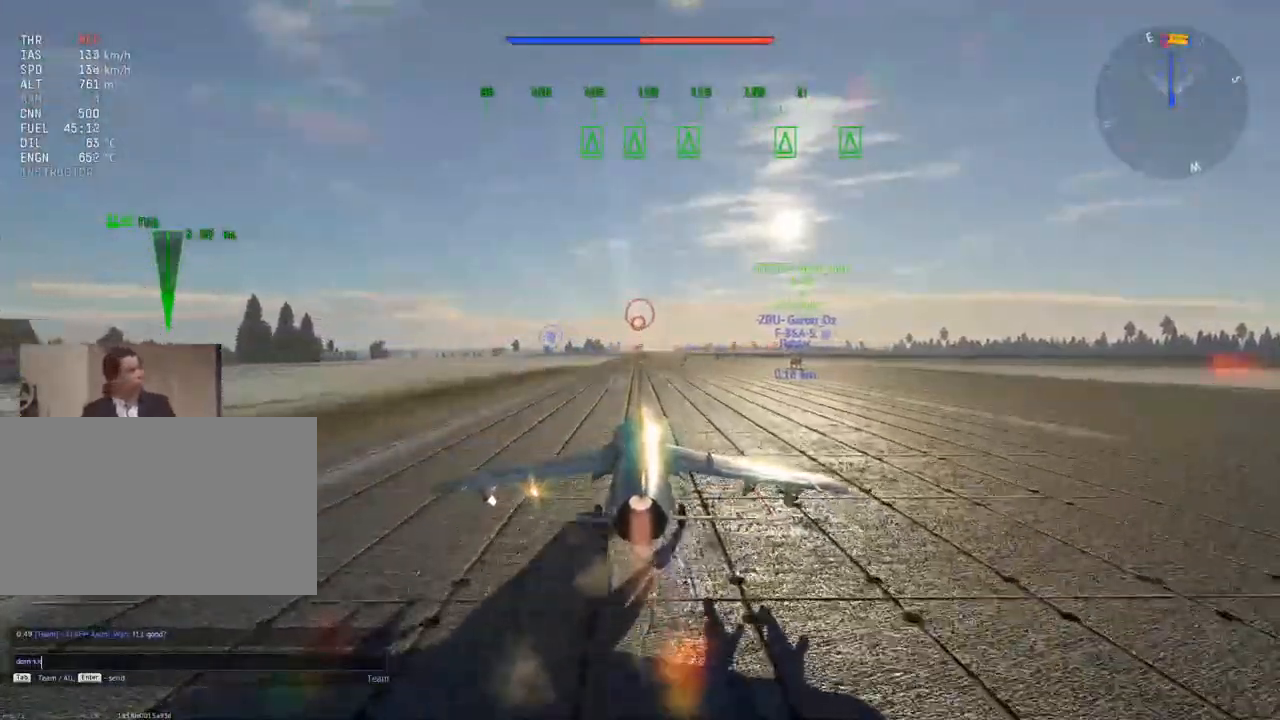
{"keys": [], "mouse": [], "mouse_move": "still", "events": [[116, "w", "down"], [250, "w", "up"]]}
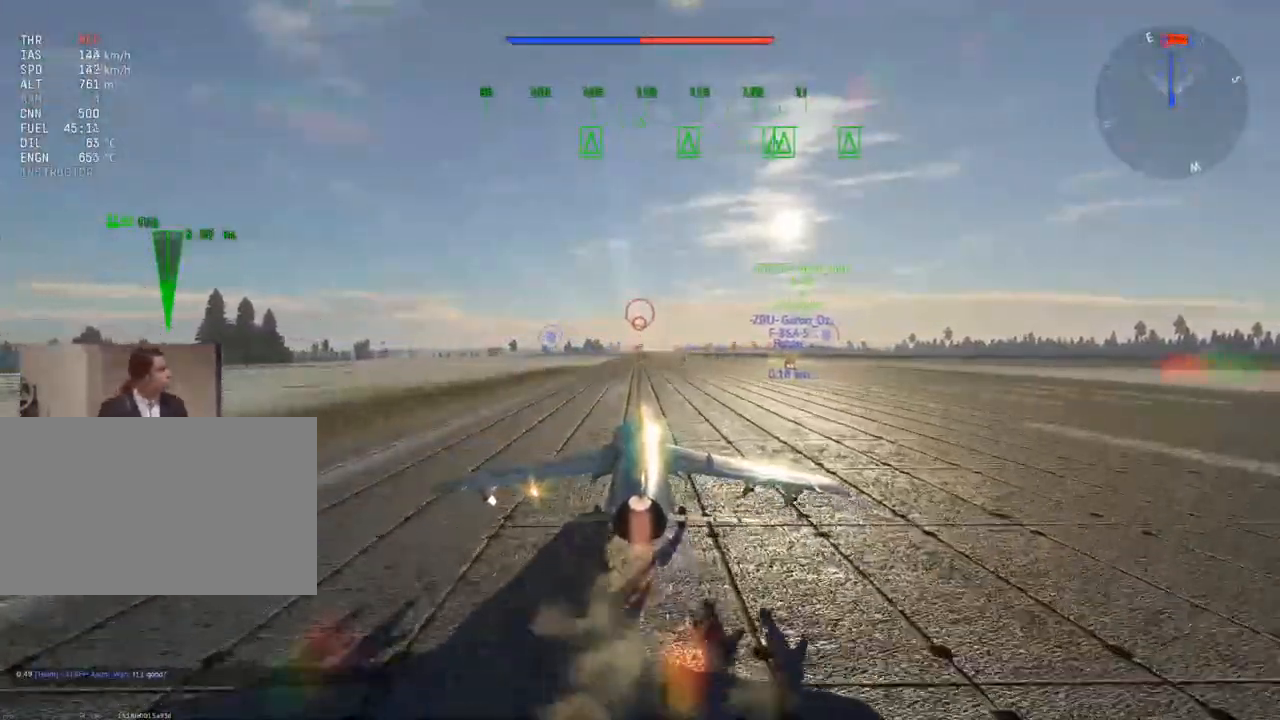
{"keys": [], "mouse": [], "mouse_move": "still", "events": []}
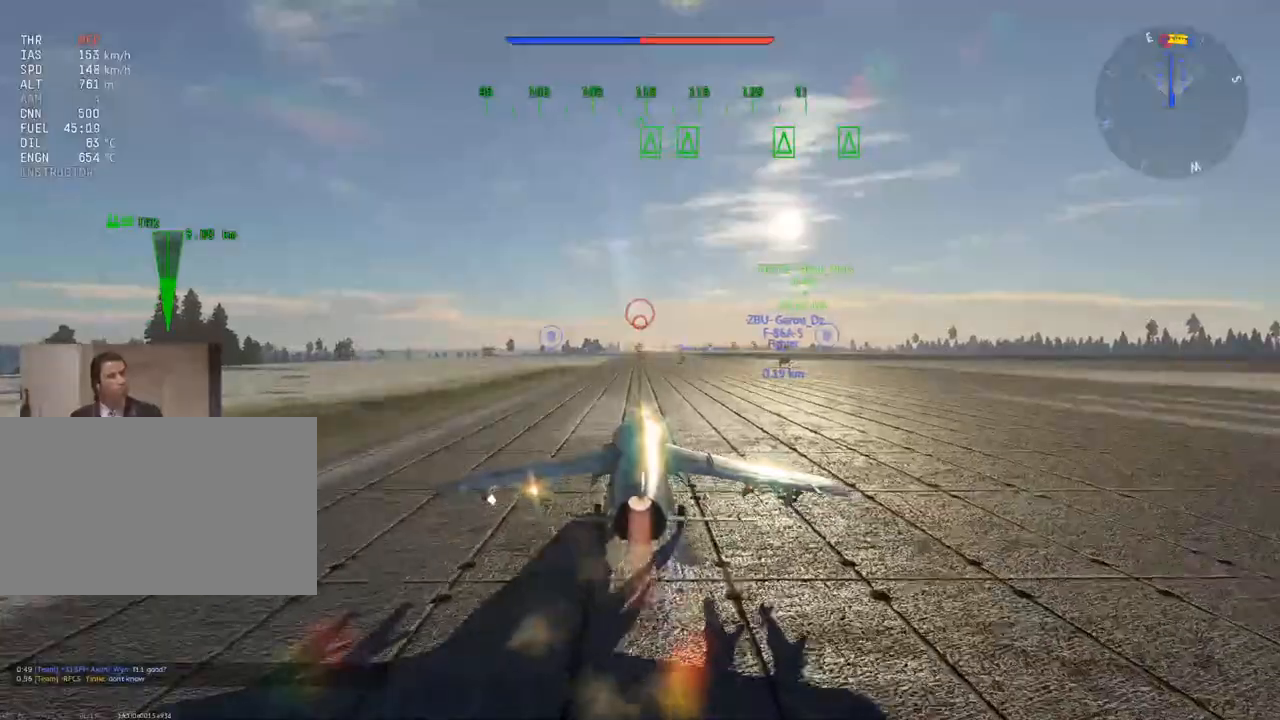
{"keys": [], "mouse": [], "mouse_move": "still", "events": []}
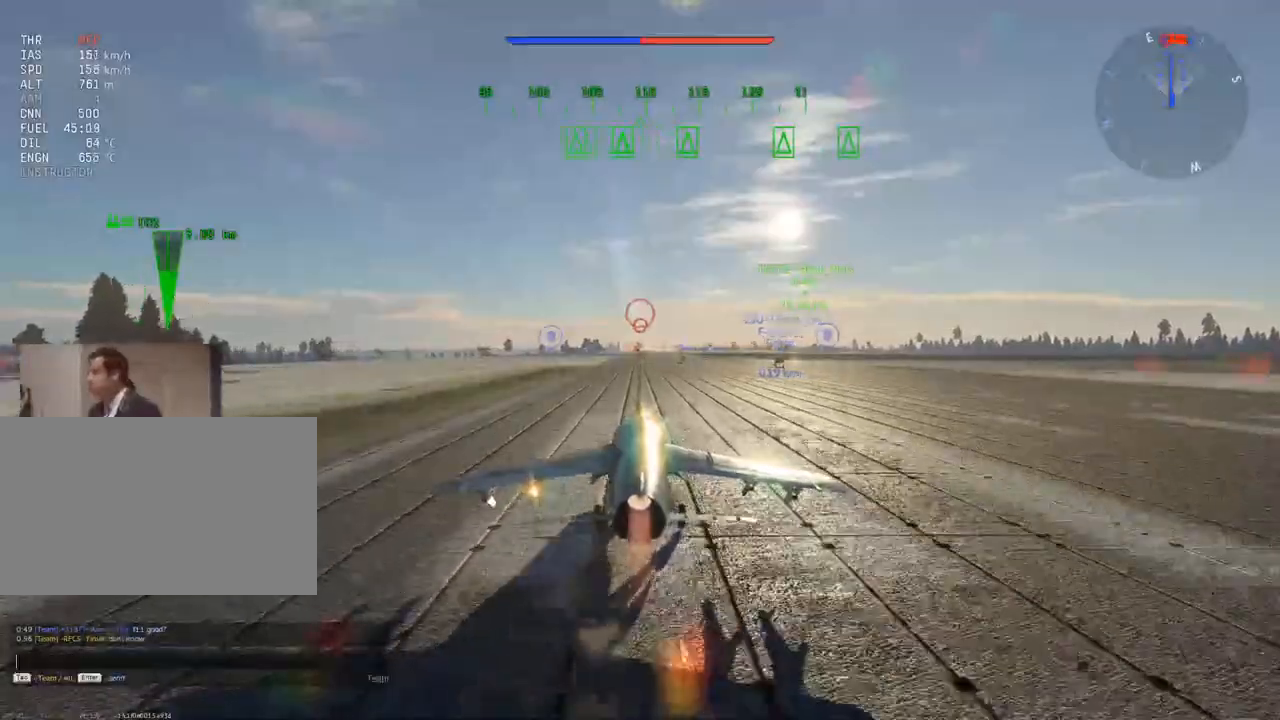
{"keys": [], "mouse": [], "mouse_move": "still", "events": []}
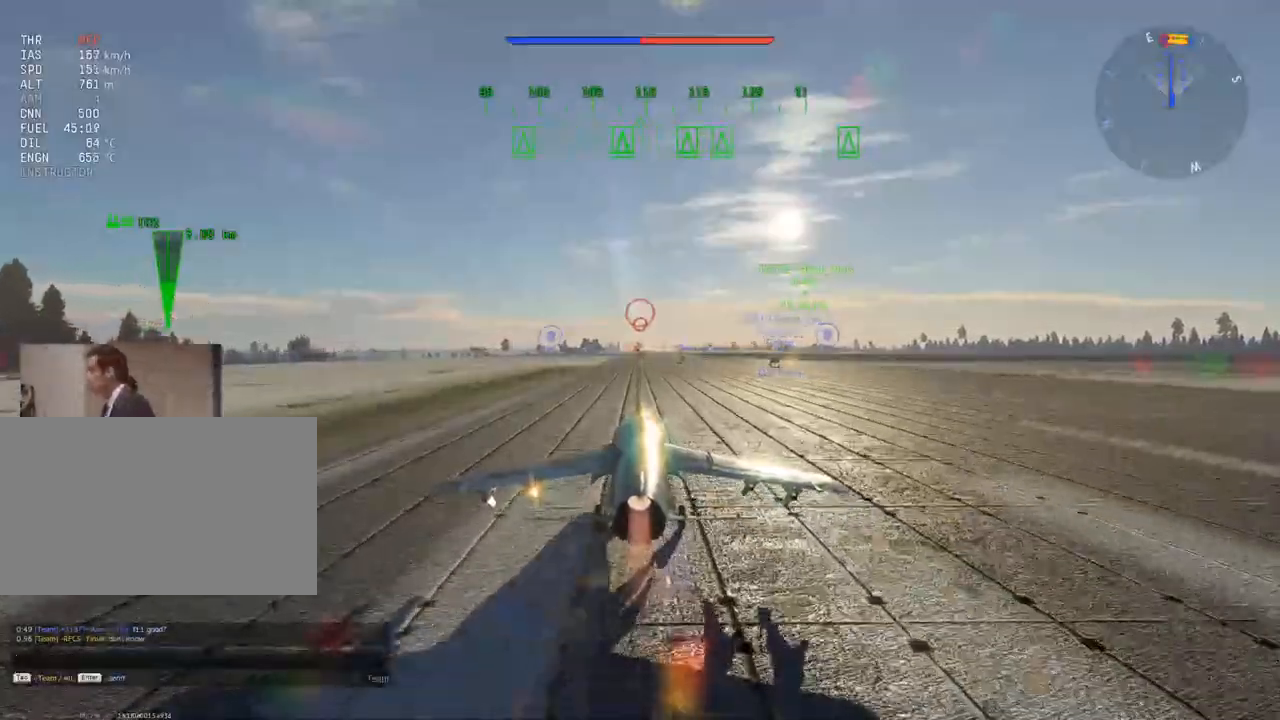
{"keys": [], "mouse": [], "mouse_move": "still", "events": []}
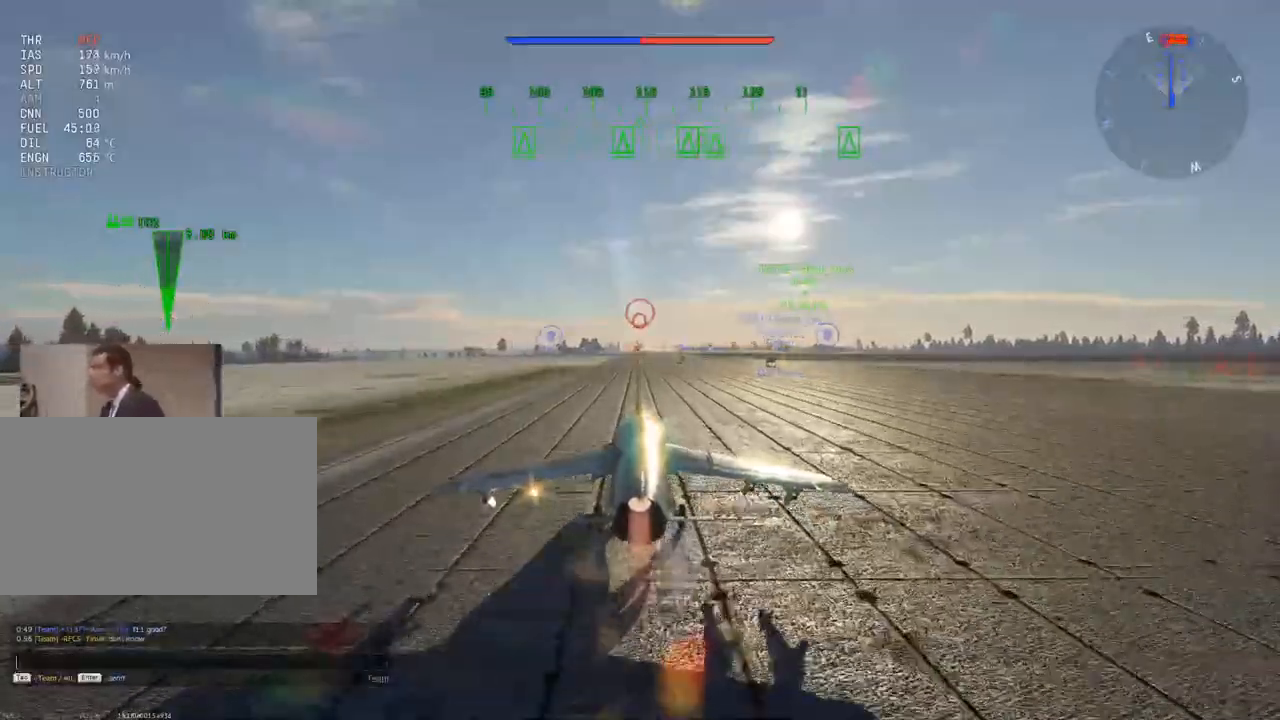
{"keys": [], "mouse": [], "mouse_move": "still", "events": [[50, "s", "down"], [133, "s", "up"]]}
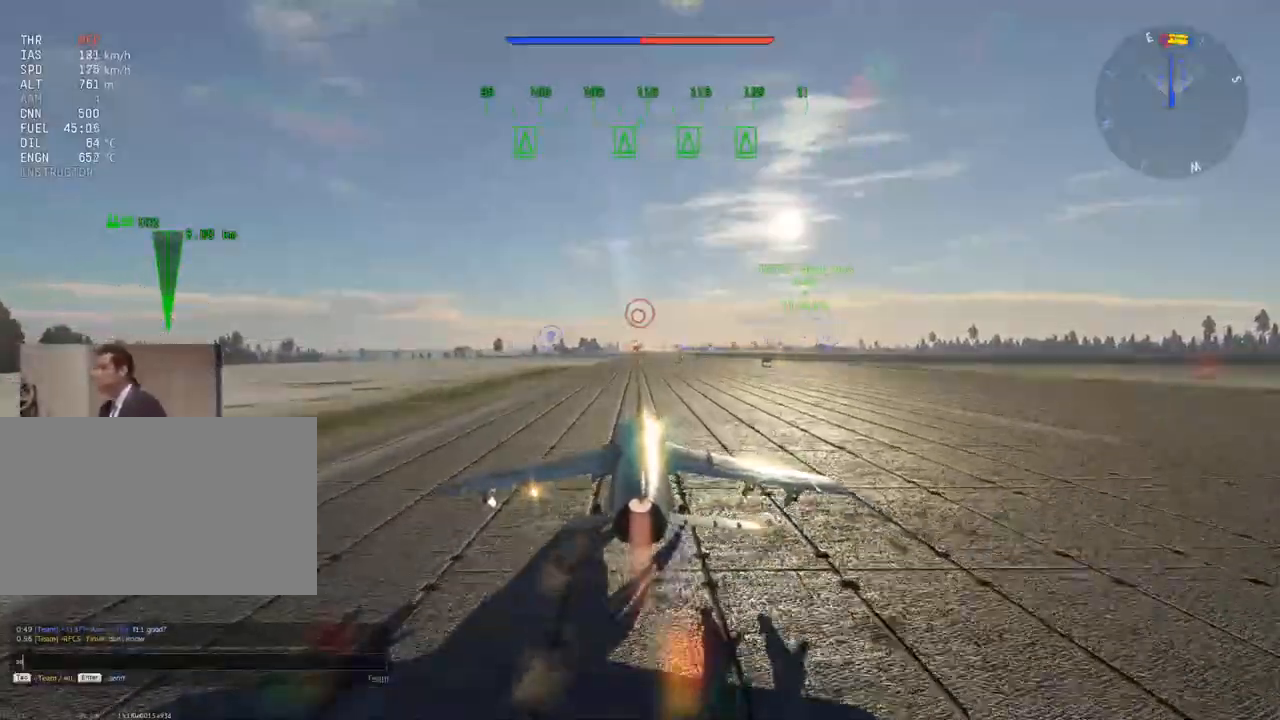
{"keys": [], "mouse": [], "mouse_move": "still", "events": [[50, "space", "down"], [200, "space", "up"]]}
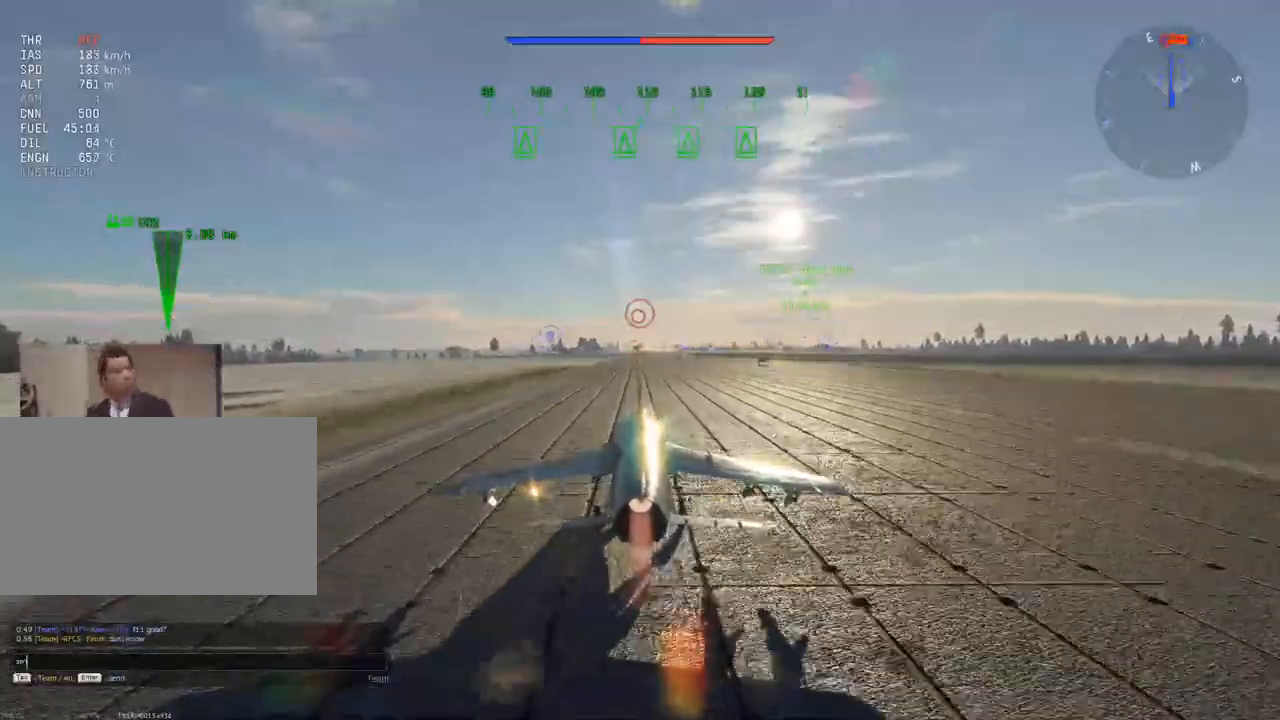
{"keys": [], "mouse": [], "mouse_move": "still", "events": [[167, "space", "down"], [300, "space", "up"]]}
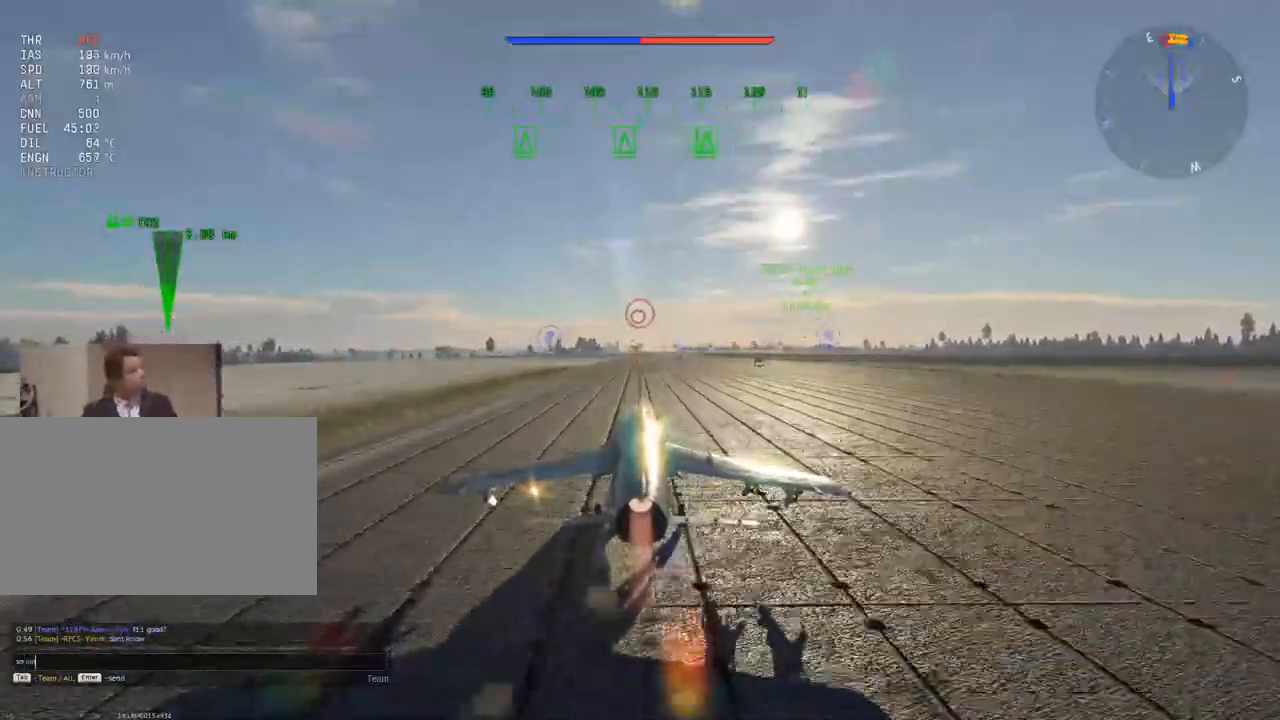
{"keys": ["s"], "mouse": [], "mouse_move": "still", "events": [[133, "t", "down"], [233, "t", "up"], [367, "e", "down"], [467, "e", "up"], [500, "s", "down"]]}
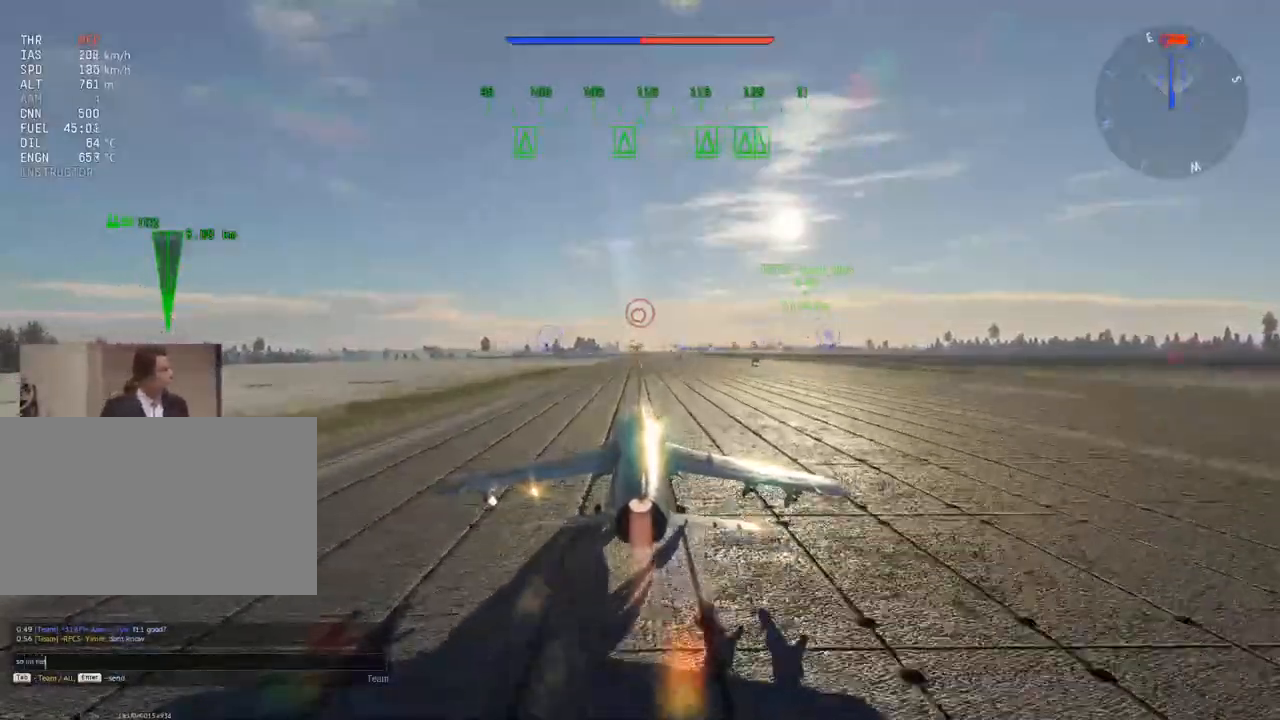
{"keys": [], "mouse": [], "mouse_move": "still", "events": [[100, "s", "up"], [200, "t", "down"], [284, "t", "up"]]}
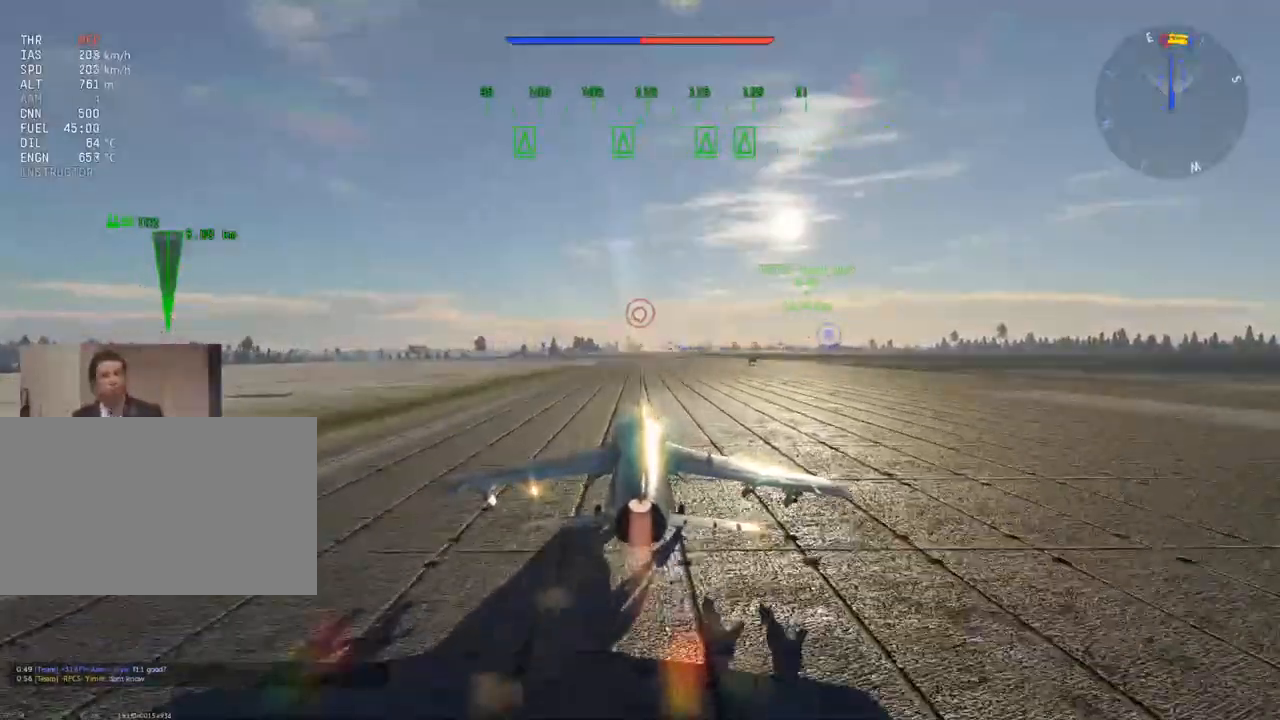
{"keys": [], "mouse": [], "mouse_move": "still", "events": [[200, "z", "down"], [300, "z", "up"], [400, "z", "down"], [450, "z", "up"]]}
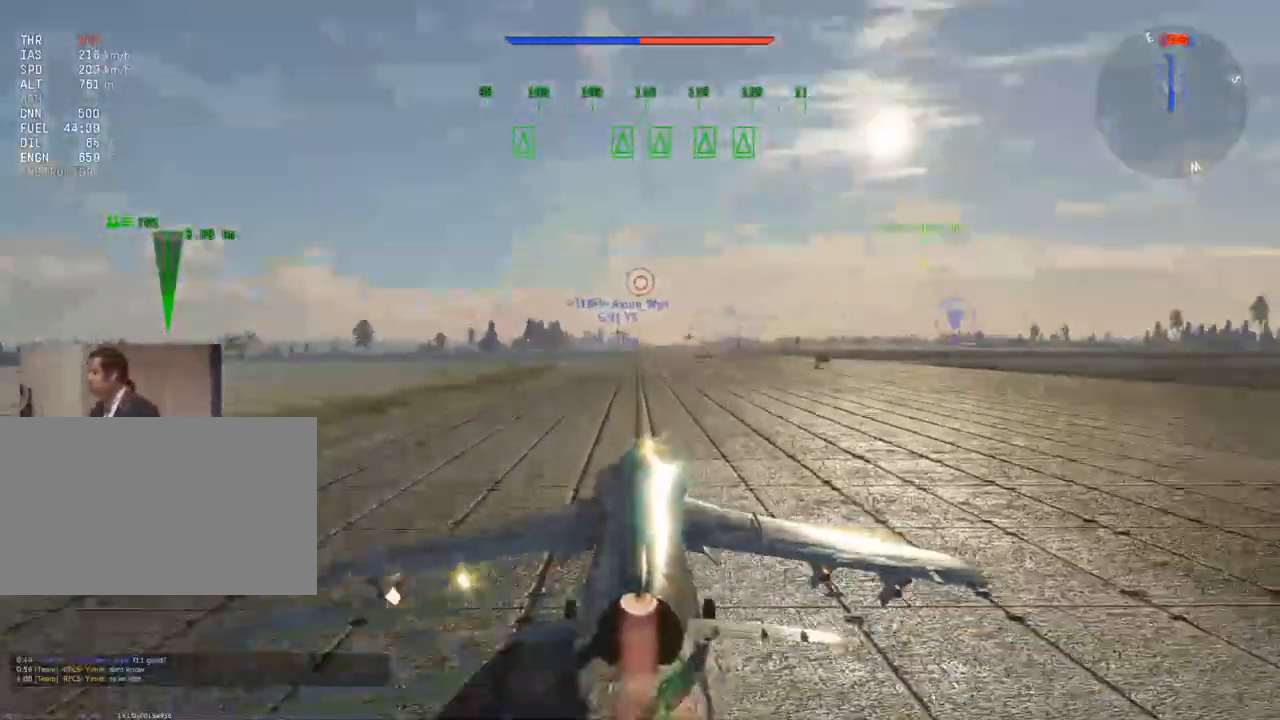
{"keys": ["w"], "mouse": [], "mouse_move": "still", "events": [[83, "w", "down"], [367, "z", "down"], [450, "z", "up"]]}
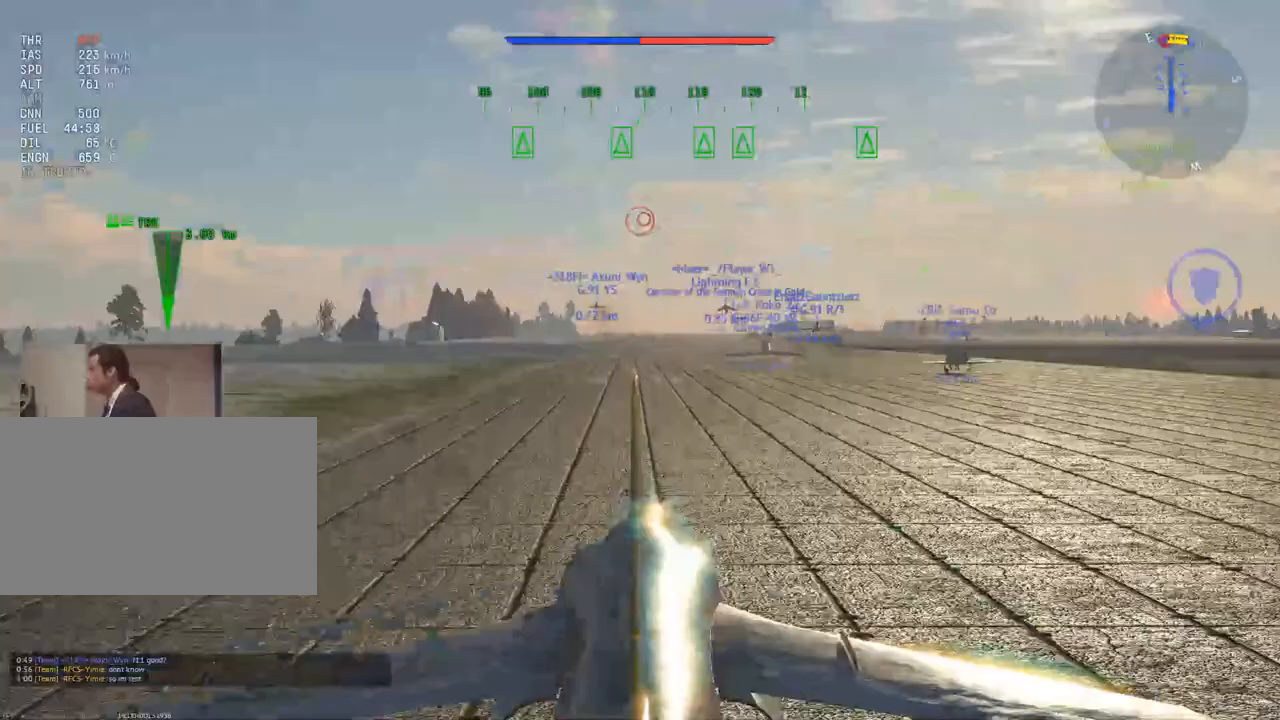
{"keys": ["c", "w"], "mouse": [], "mouse_move": "still", "events": [[50, "z", "down"], [150, "z", "up"], [283, "c", "down"]]}
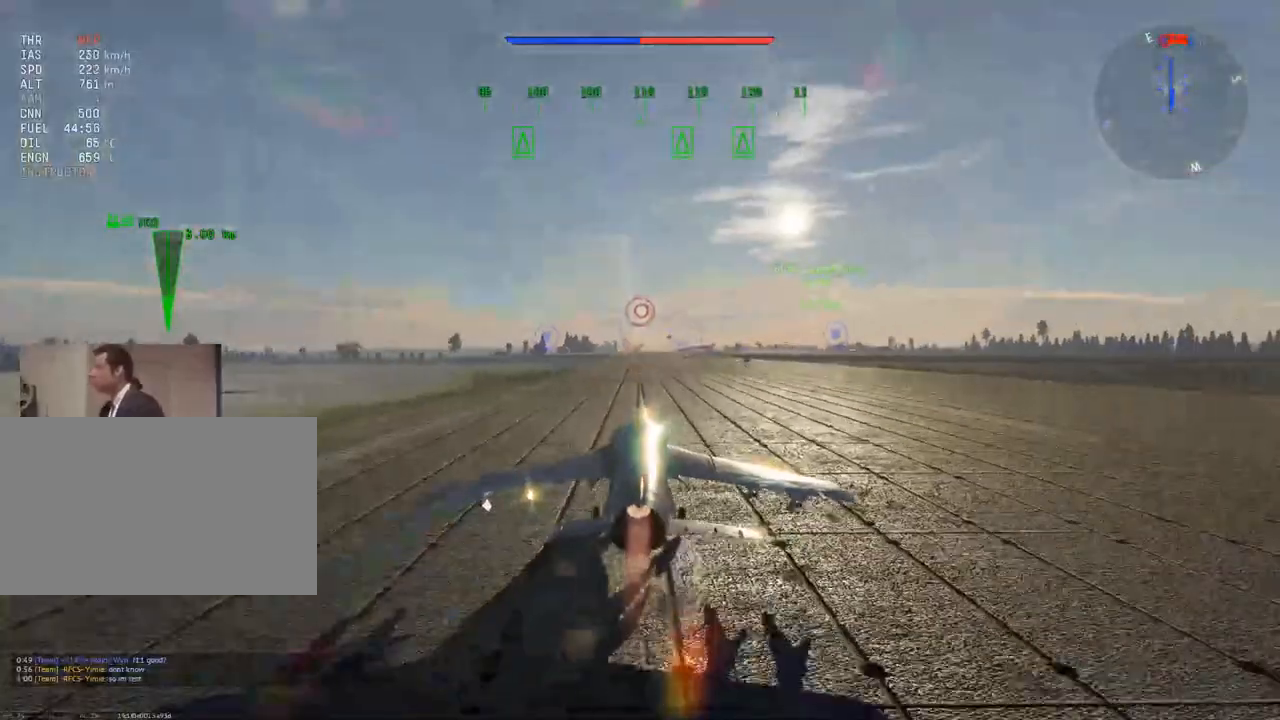
{"keys": ["c", "w"], "mouse": [], "mouse_move": "still", "events": []}
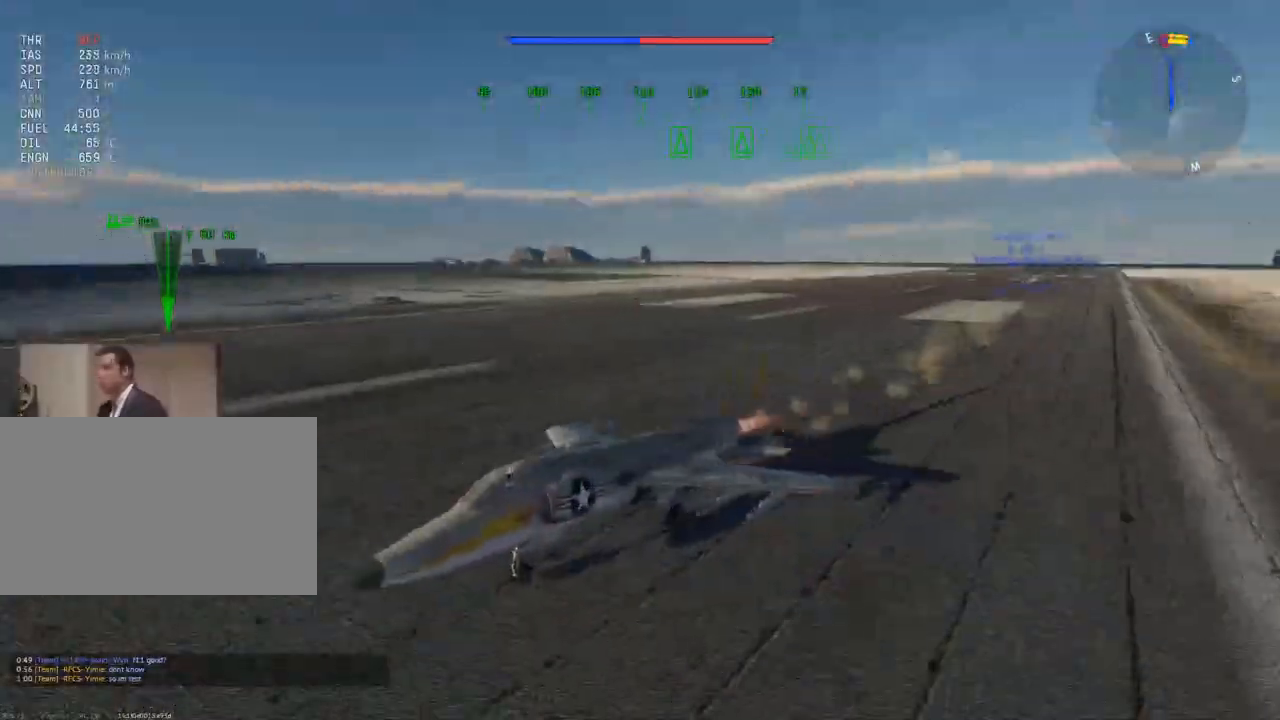
{"keys": ["c", "w"], "mouse": [], "mouse_move": "still", "events": []}
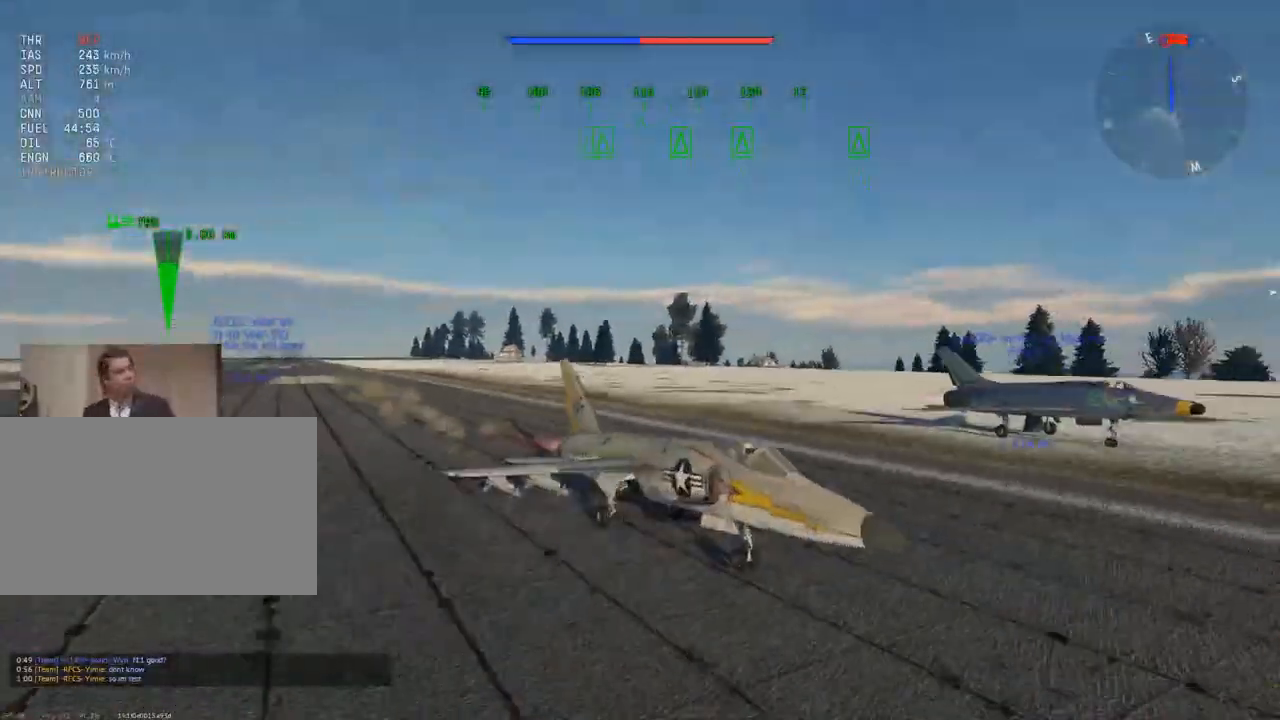
{"keys": ["c", "w"], "mouse": [], "mouse_move": "down-left", "events": []}
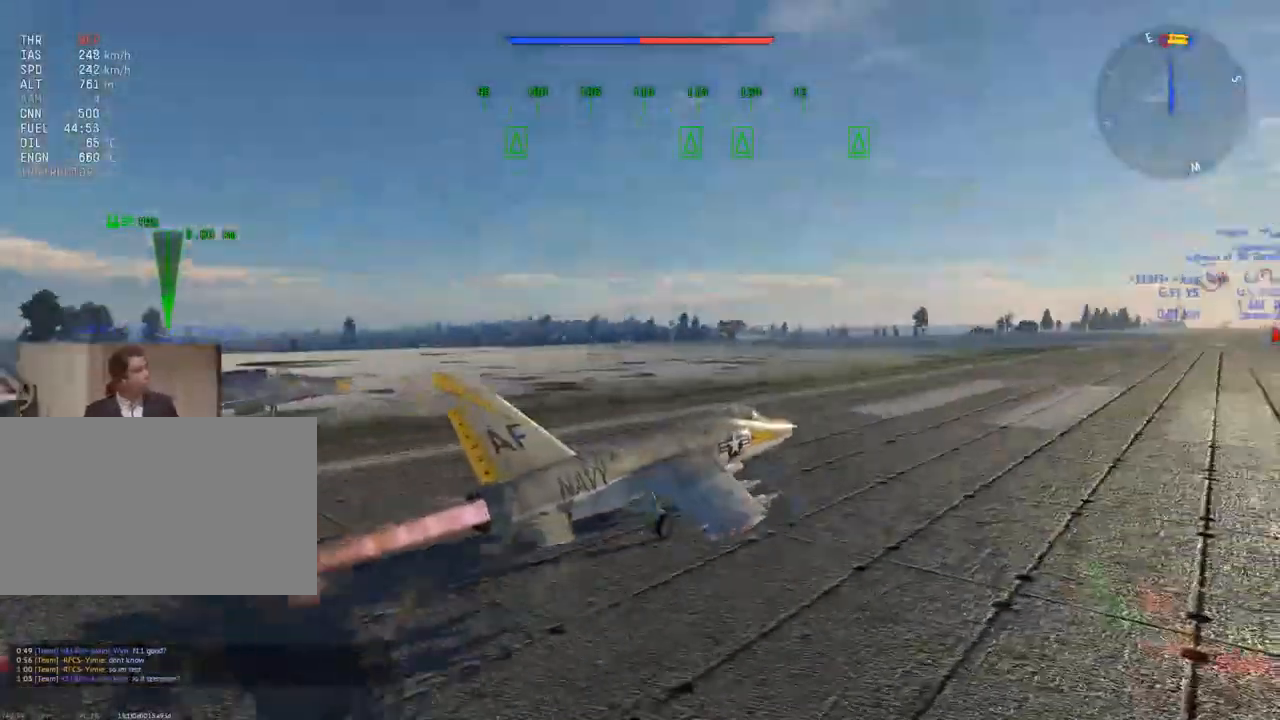
{"keys": ["w"], "mouse": [], "mouse_move": "still", "events": [[150, "c", "up"]]}
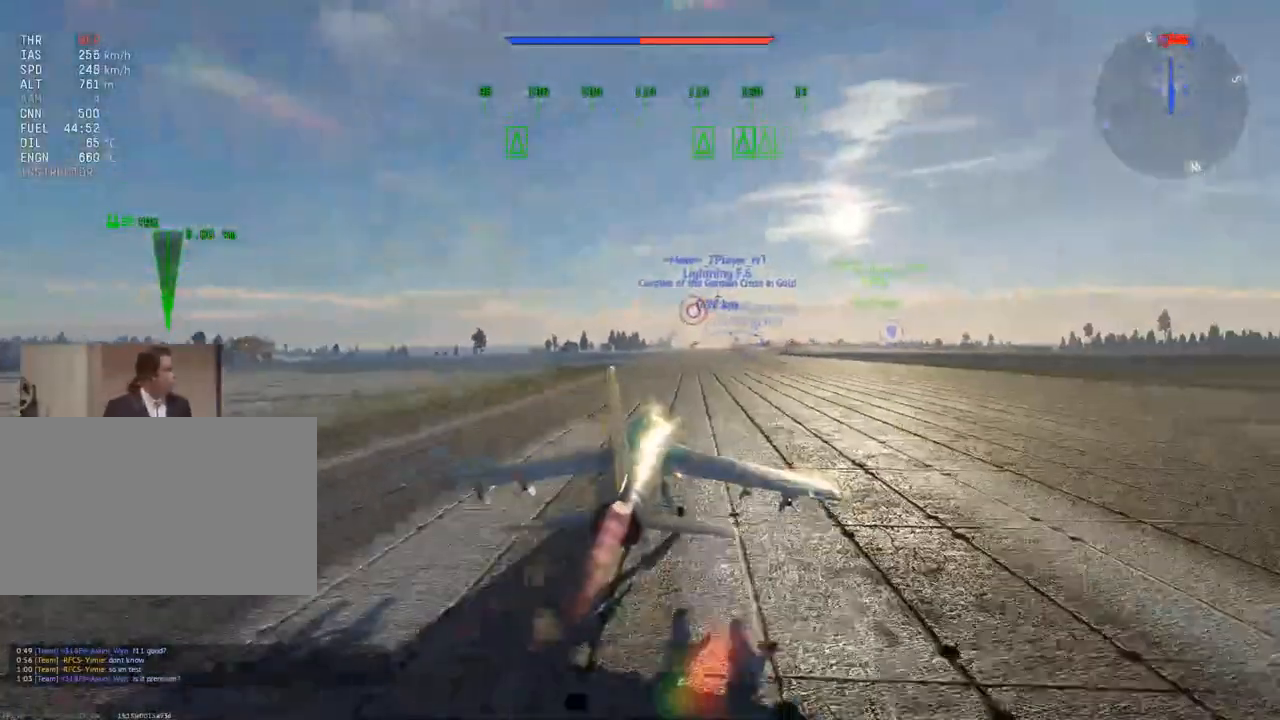
{"keys": ["w"], "mouse": [], "mouse_move": "still", "events": []}
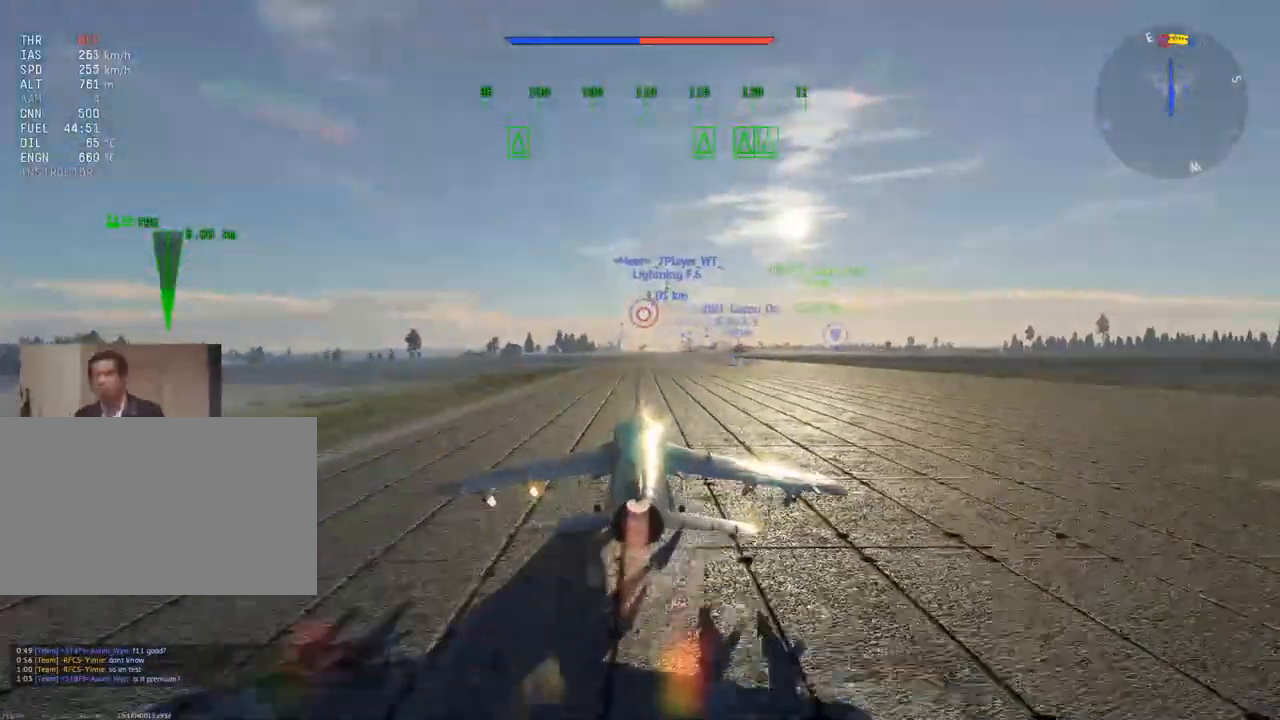
{"keys": ["w"], "mouse": [], "mouse_move": "still", "events": []}
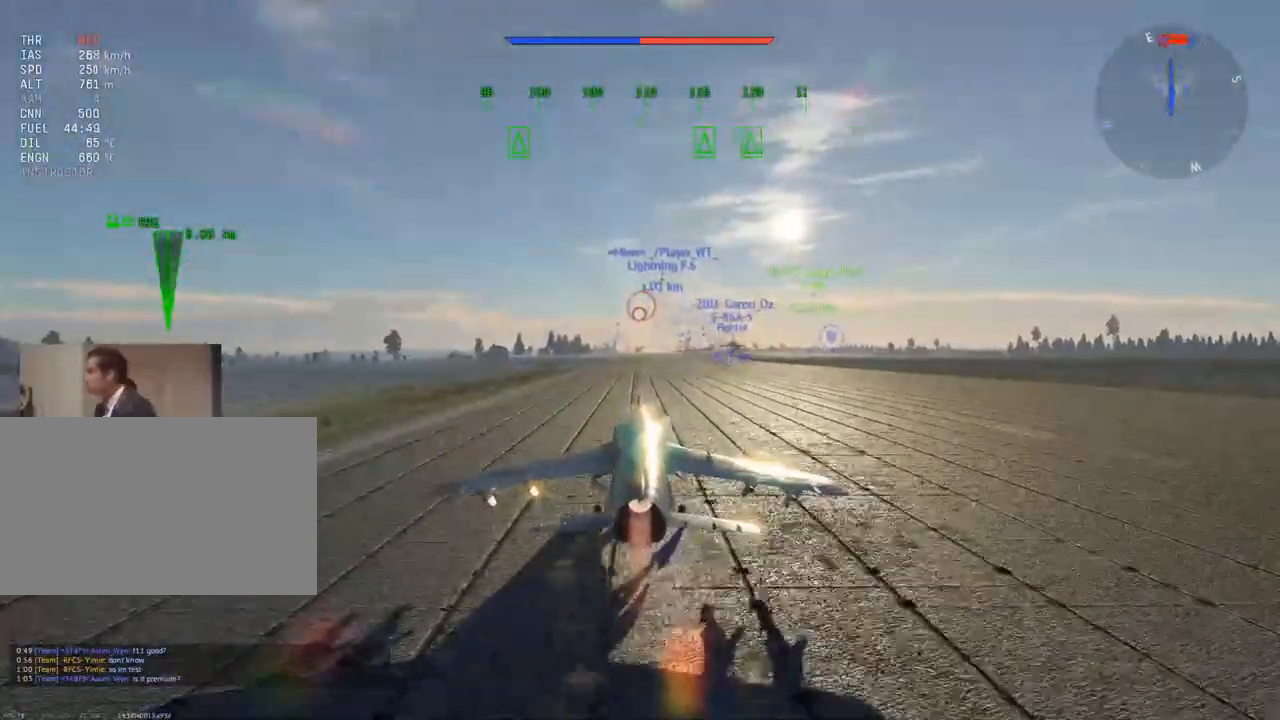
{"keys": ["w"], "mouse": [], "mouse_move": "still", "events": []}
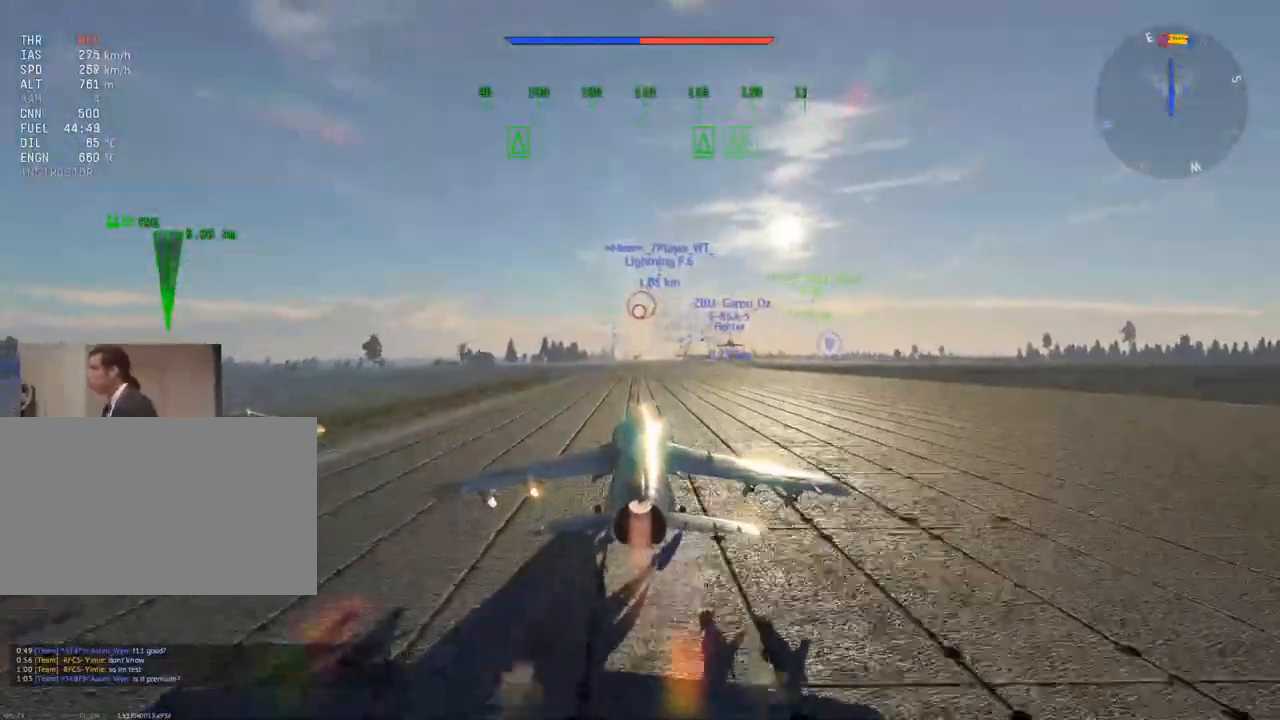
{"keys": ["w"], "mouse": [], "mouse_move": "still", "events": []}
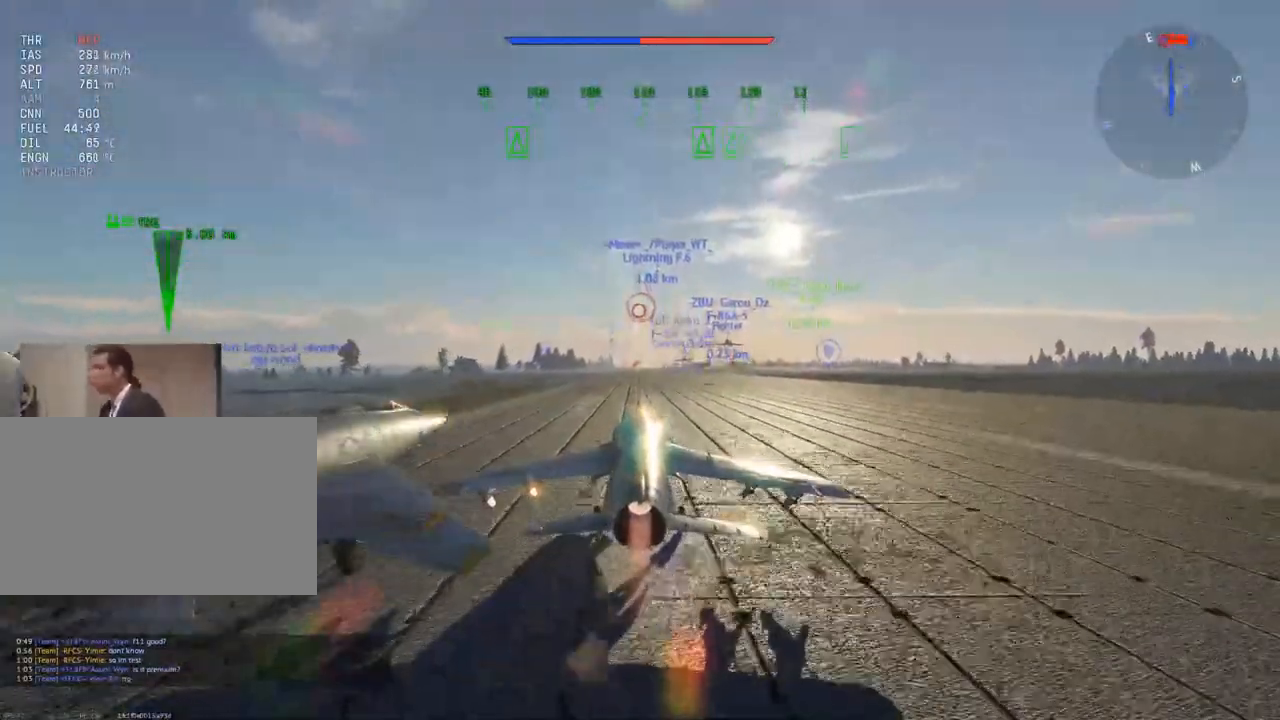
{"keys": ["w"], "mouse": [], "mouse_move": "still", "events": []}
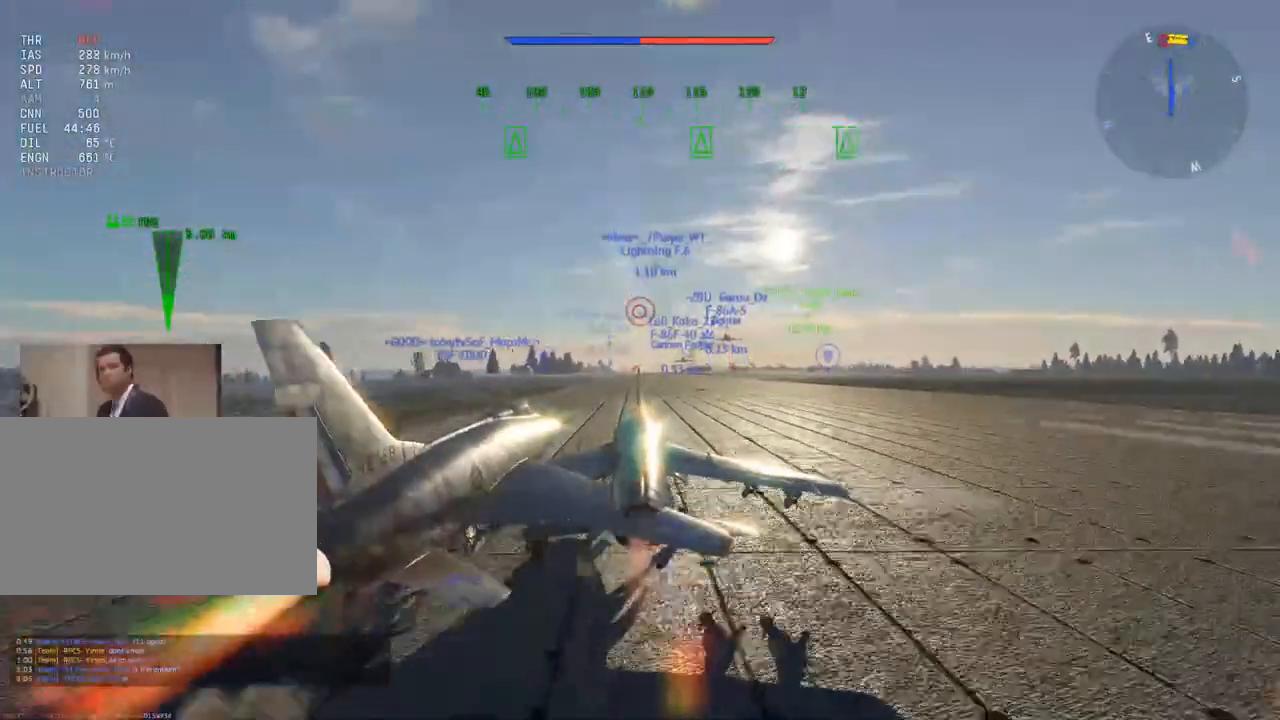
{"keys": ["w"], "mouse": [], "mouse_move": "still", "events": [[283, "f", "down"], [383, "f", "up"]]}
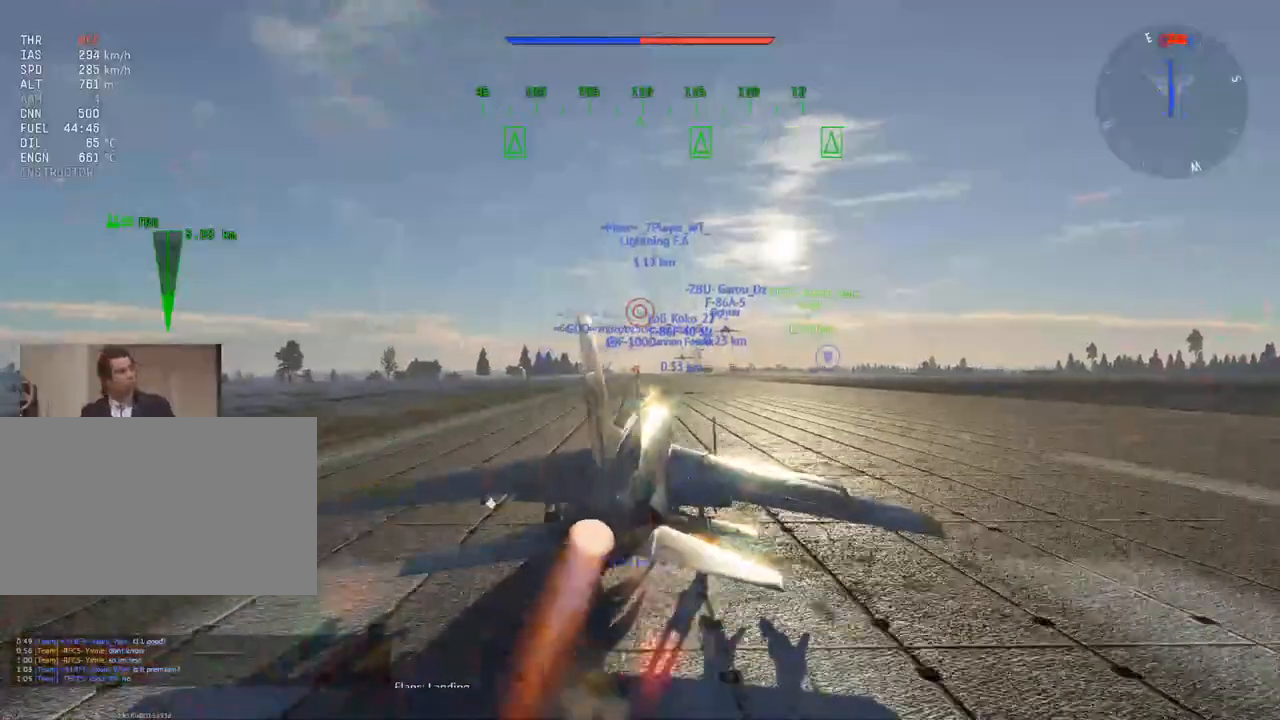
{"keys": ["w"], "mouse": [], "mouse_move": "still", "events": []}
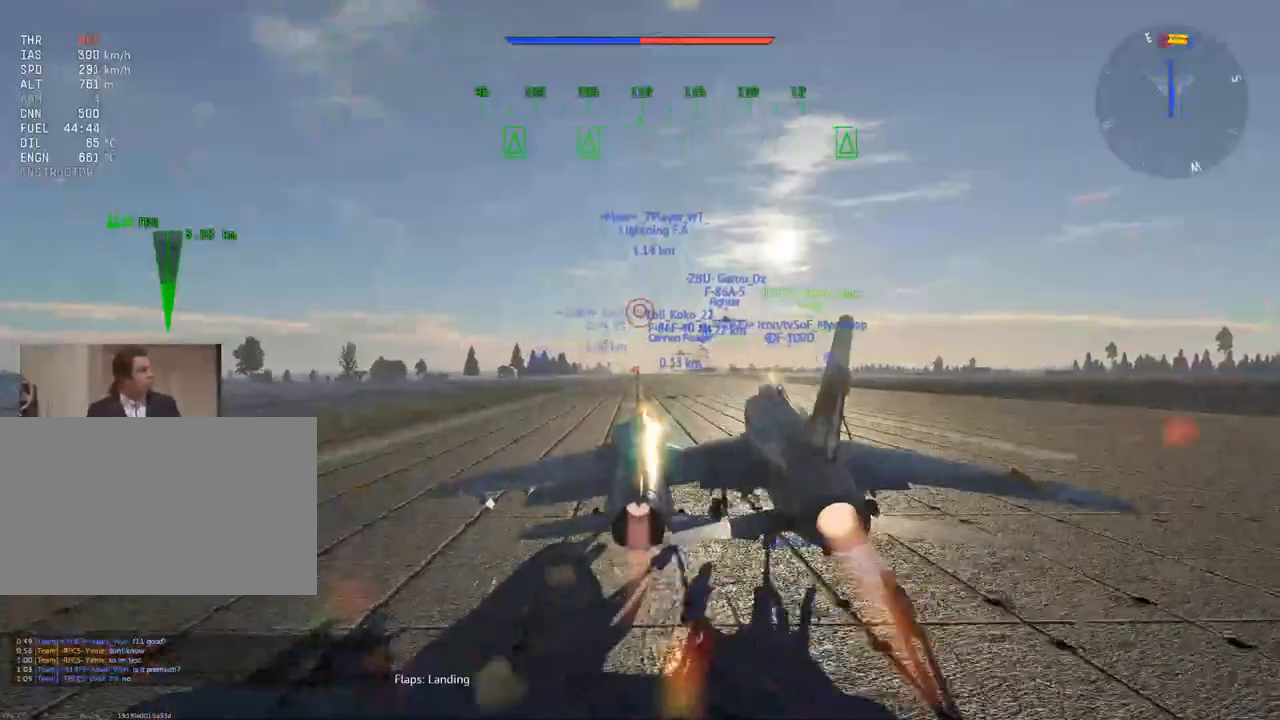
{"keys": ["w"], "mouse": [], "mouse_move": "still", "events": []}
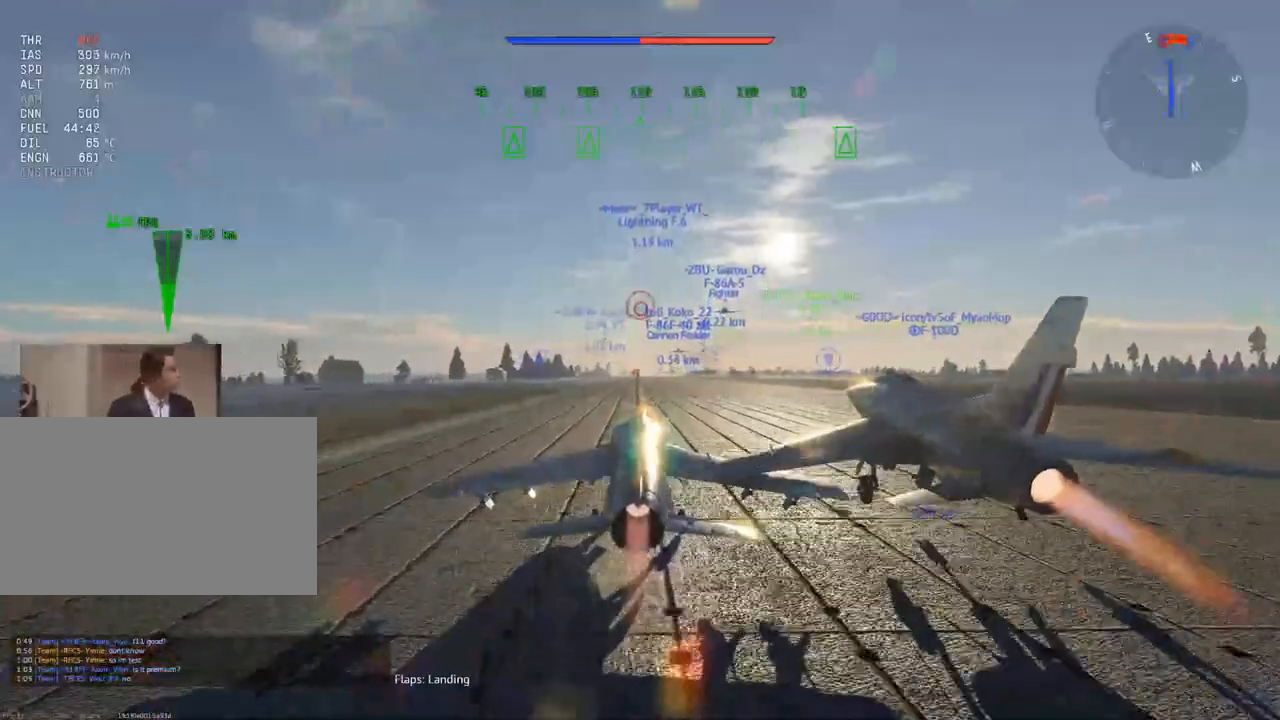
{"keys": ["w"], "mouse": [], "mouse_move": "still", "events": []}
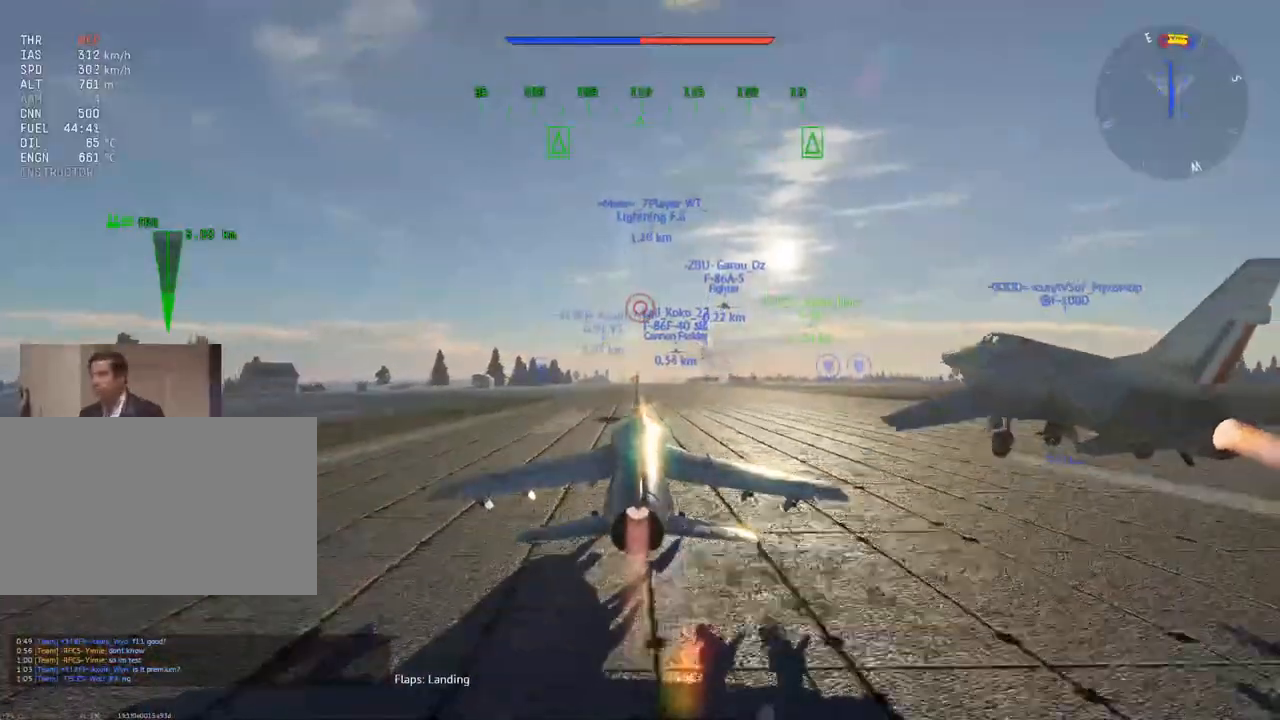
{"keys": ["w"], "mouse": [], "mouse_move": "still", "events": []}
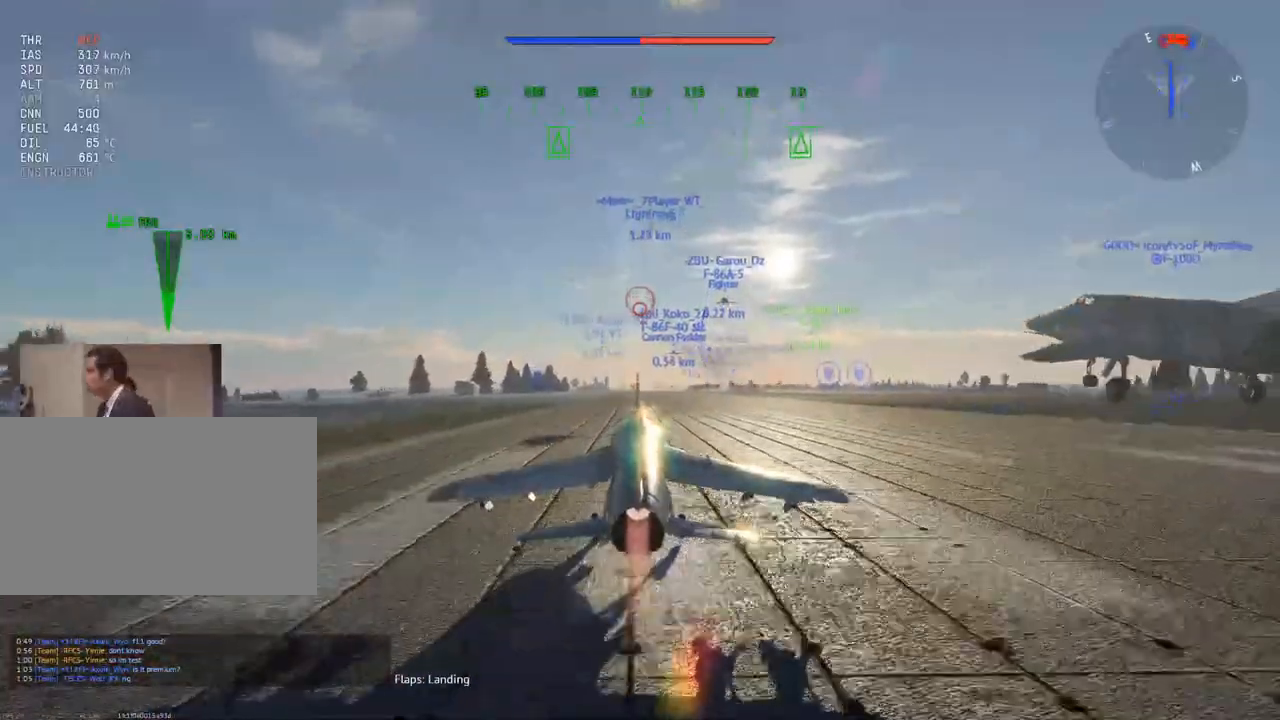
{"keys": ["w"], "mouse": [], "mouse_move": "still", "events": [[83, "t", "down"], [167, "t", "up"], [350, "3", "down"], [450, "3", "up"]]}